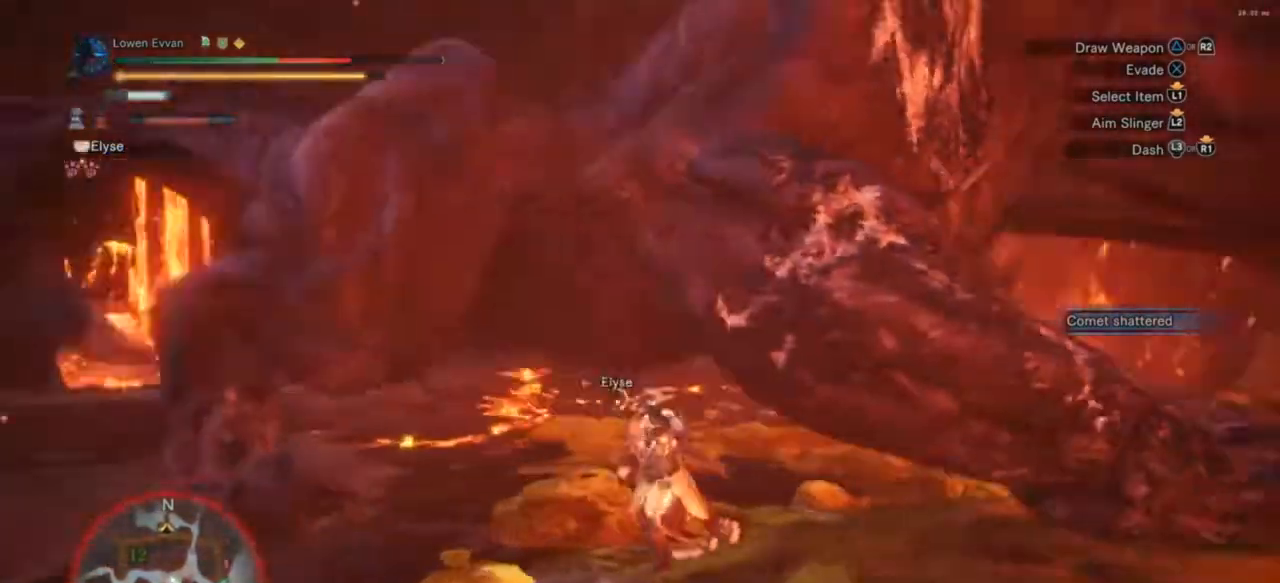
Gameplay with a controller (PlayStation layout); each line is a JSON object with the inputs held at the frame after it. "events" lists button and stick changes between this image and that frame as [ms after this image, input, new state], when the widget could be followed in between. Not read: L3.
{"buttons": ["SQUARE", "L1"], "left_stick": "left", "right_stick": "center", "events": [[33, "CROSS", "down"], [100, "CROSS", "up"], [200, "L1", "down"], [300, "SQUARE", "down"], [367, "SQUARE", "up"], [400, "left_stick", "left"], [467, "SQUARE", "down"]]}
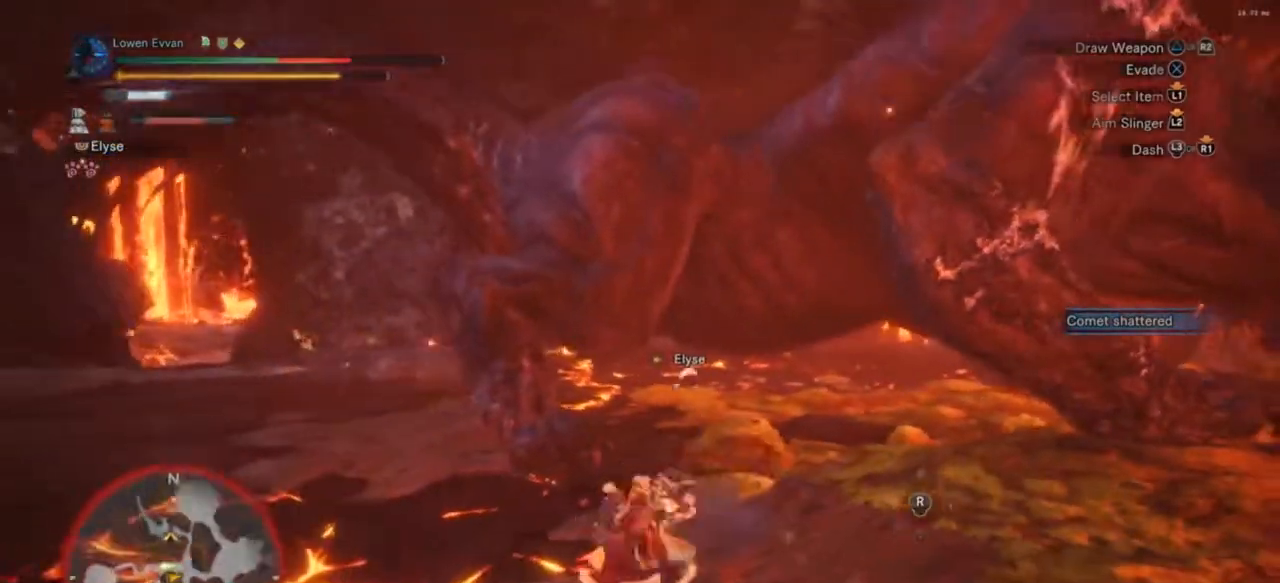
{"buttons": ["L1"], "left_stick": "left", "right_stick": "center", "events": [[33, "SQUARE", "up"], [100, "SQUARE", "down"], [200, "SQUARE", "up"], [433, "SQUARE", "down"], [500, "SQUARE", "up"]]}
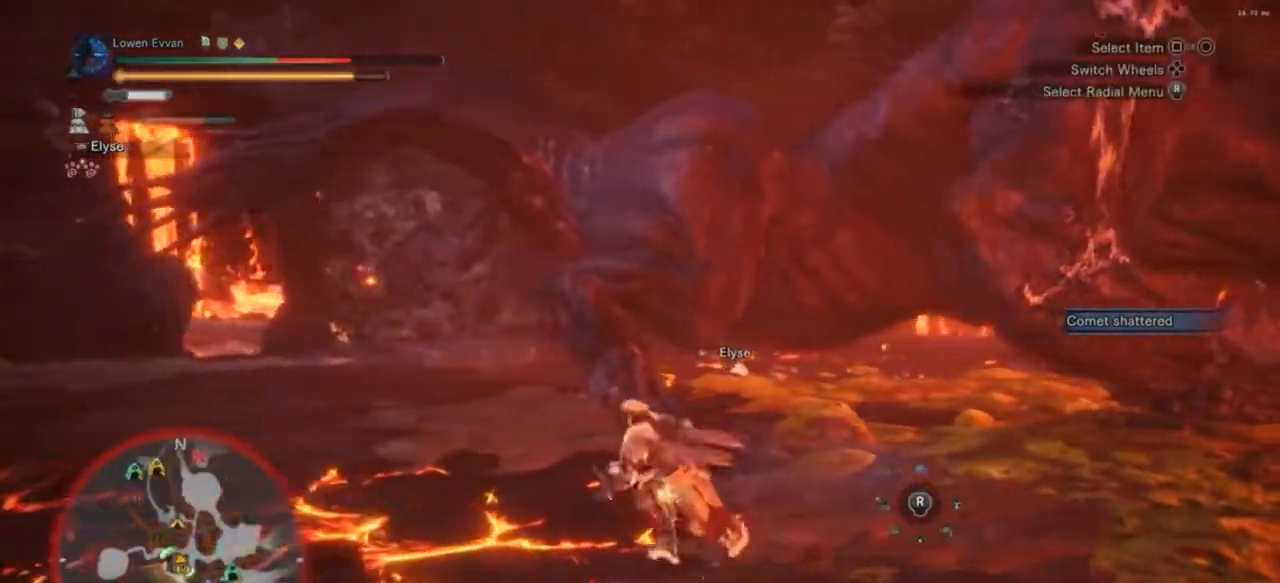
{"buttons": ["R1"], "left_stick": "left", "right_stick": "center", "events": [[67, "L1", "up"], [167, "SQUARE", "down"], [233, "SQUARE", "up"], [433, "R1", "down"]]}
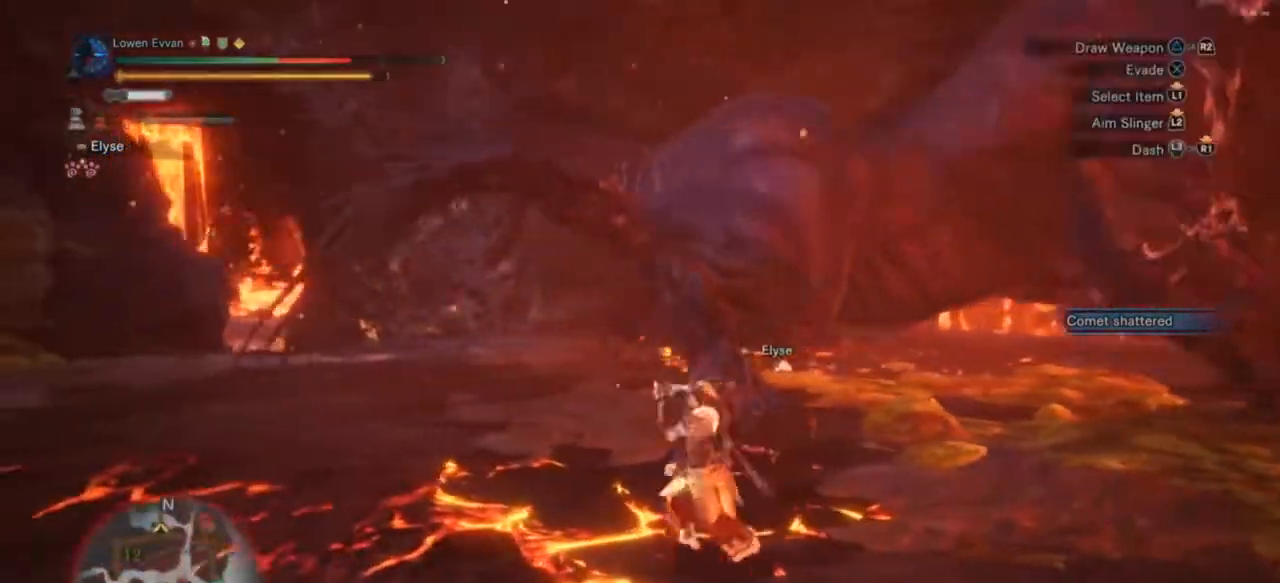
{"buttons": ["R1"], "left_stick": "down-left", "right_stick": "center", "events": [[133, "left_stick", "down-left"], [267, "right_stick", "right"], [433, "right_stick", "center"]]}
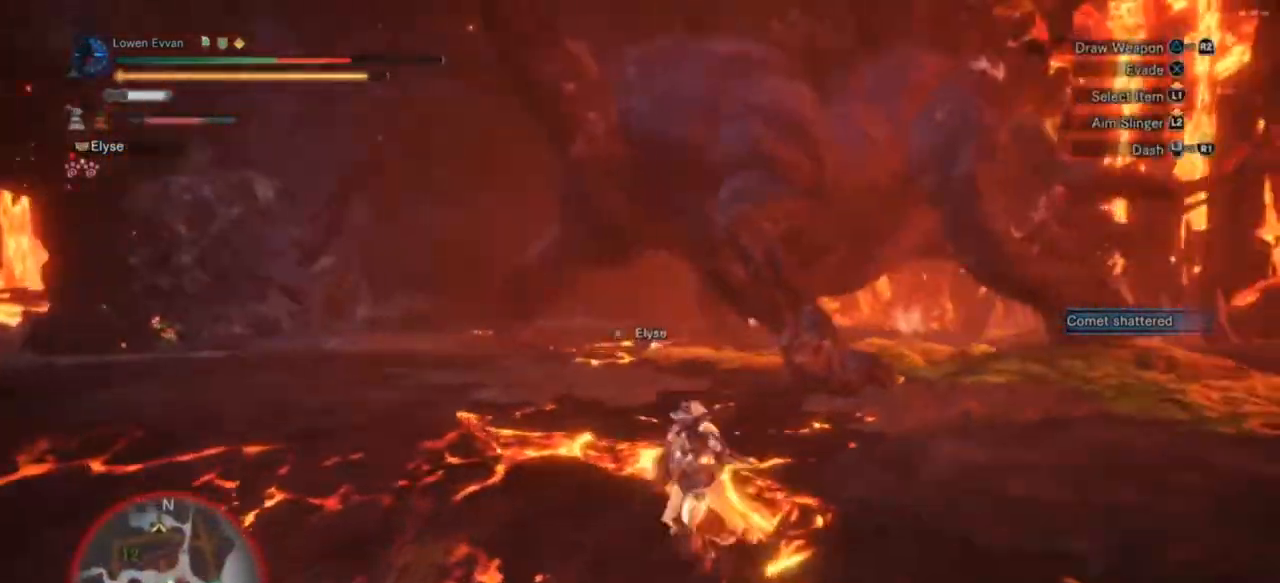
{"buttons": ["R1"], "left_stick": "down-left", "right_stick": "center", "events": []}
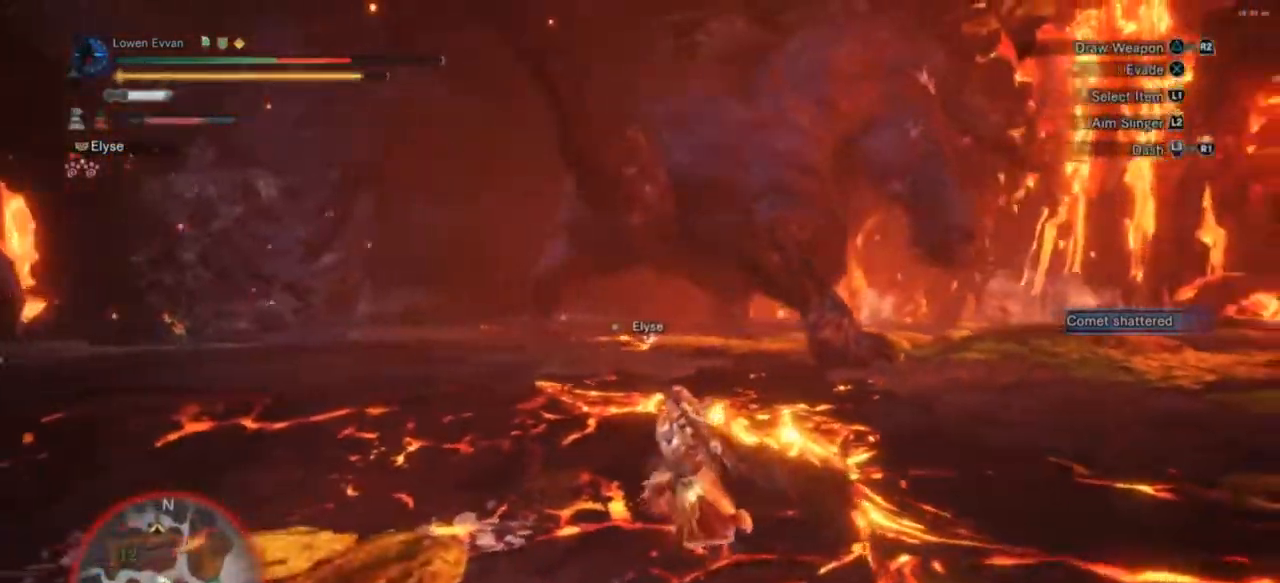
{"buttons": ["L1"], "left_stick": "left", "right_stick": "center", "events": [[100, "left_stick", "left"], [433, "R1", "up"], [500, "L1", "down"]]}
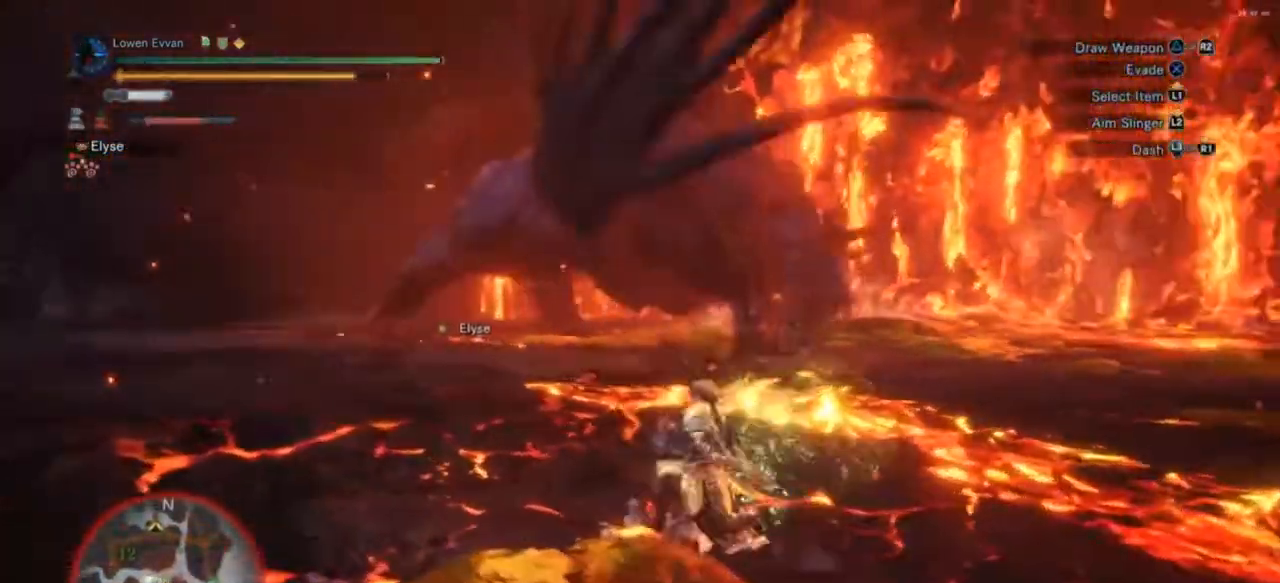
{"buttons": ["L1"], "left_stick": "down", "right_stick": "center", "events": [[33, "left_stick", "up-left"], [167, "DPAD_DOWN", "down"], [267, "right_stick", "up"], [300, "DPAD_DOWN", "up"], [367, "right_stick", "center"], [400, "left_stick", "down"]]}
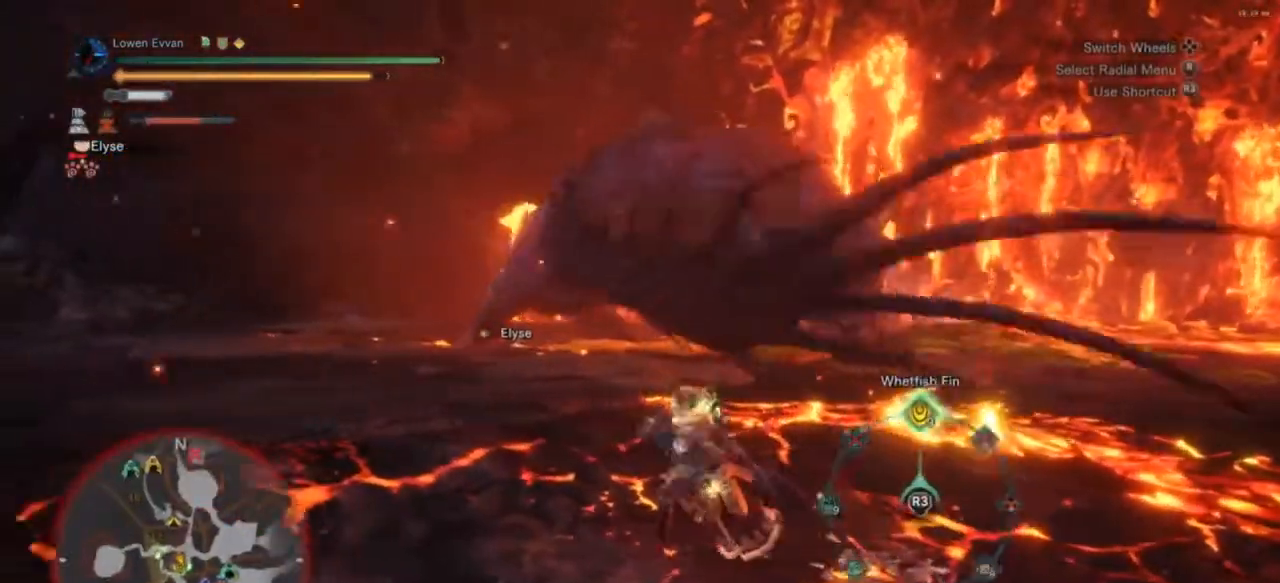
{"buttons": ["L1"], "left_stick": "down", "right_stick": "center", "events": []}
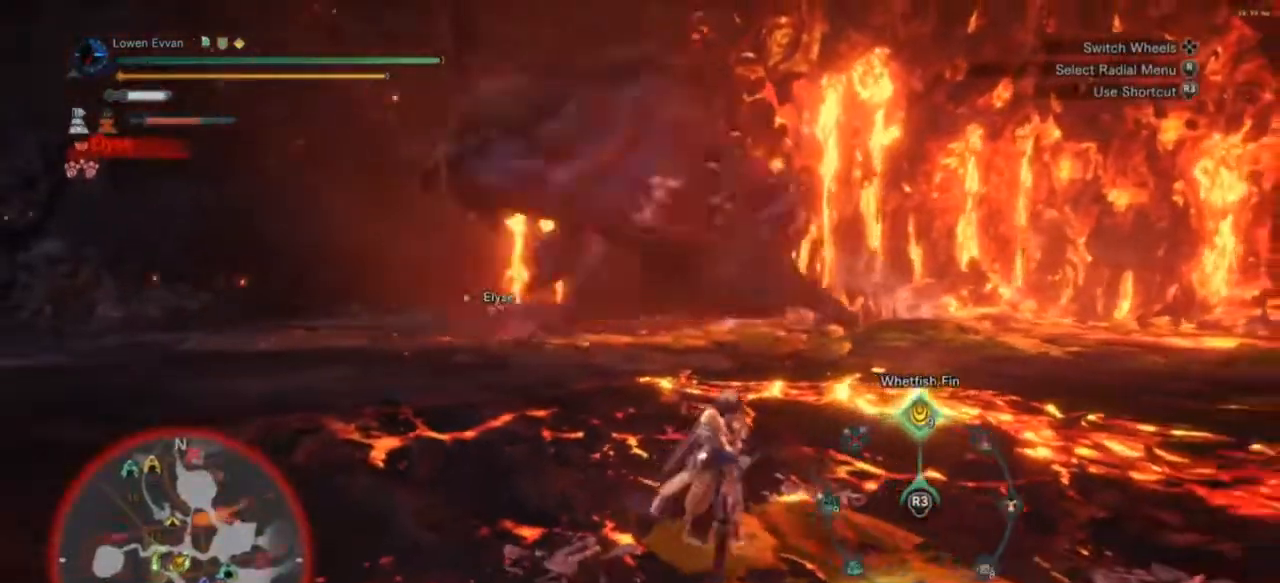
{"buttons": ["L1"], "left_stick": "up", "right_stick": "center", "events": [[33, "left_stick", "center"], [133, "left_stick", "up"], [200, "DPAD_DOWN", "down"], [367, "DPAD_DOWN", "up"]]}
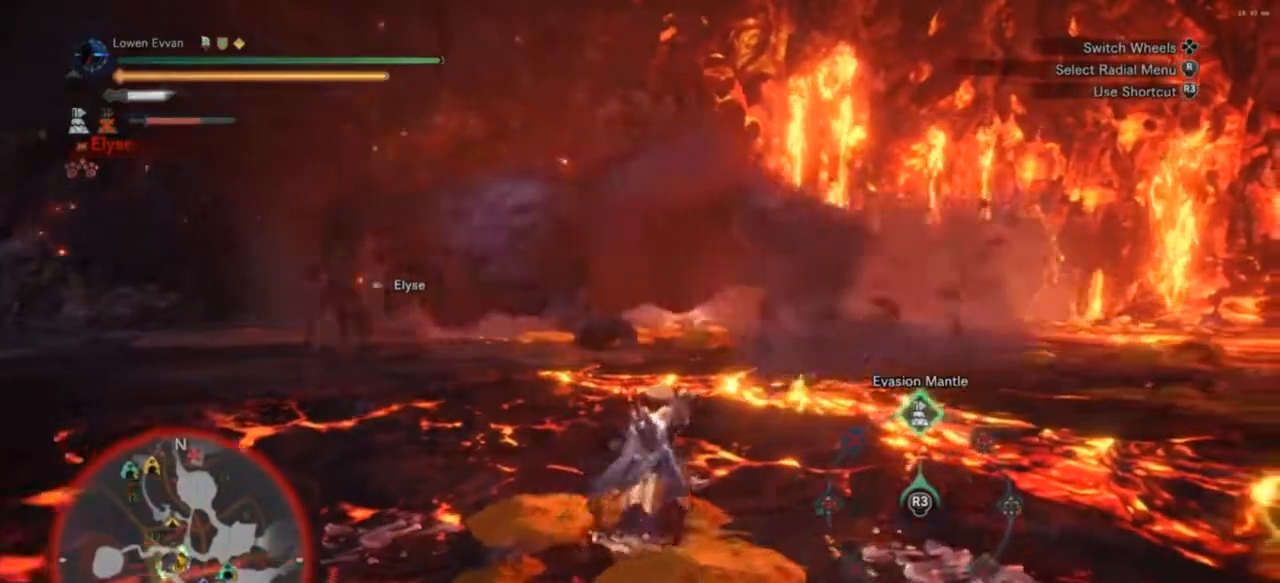
{"buttons": [], "left_stick": "up", "right_stick": "center", "events": [[100, "R3", "down"], [200, "R3", "up"], [333, "L1", "up"]]}
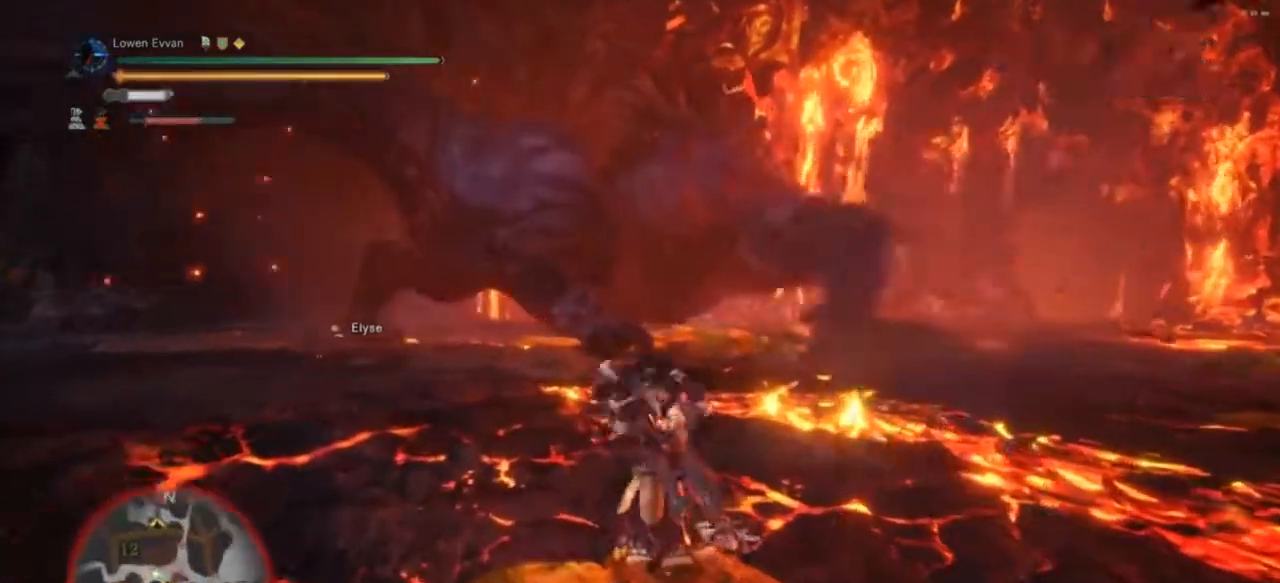
{"buttons": [], "left_stick": "up", "right_stick": "center", "events": [[100, "right_stick", "down"], [233, "right_stick", "center"]]}
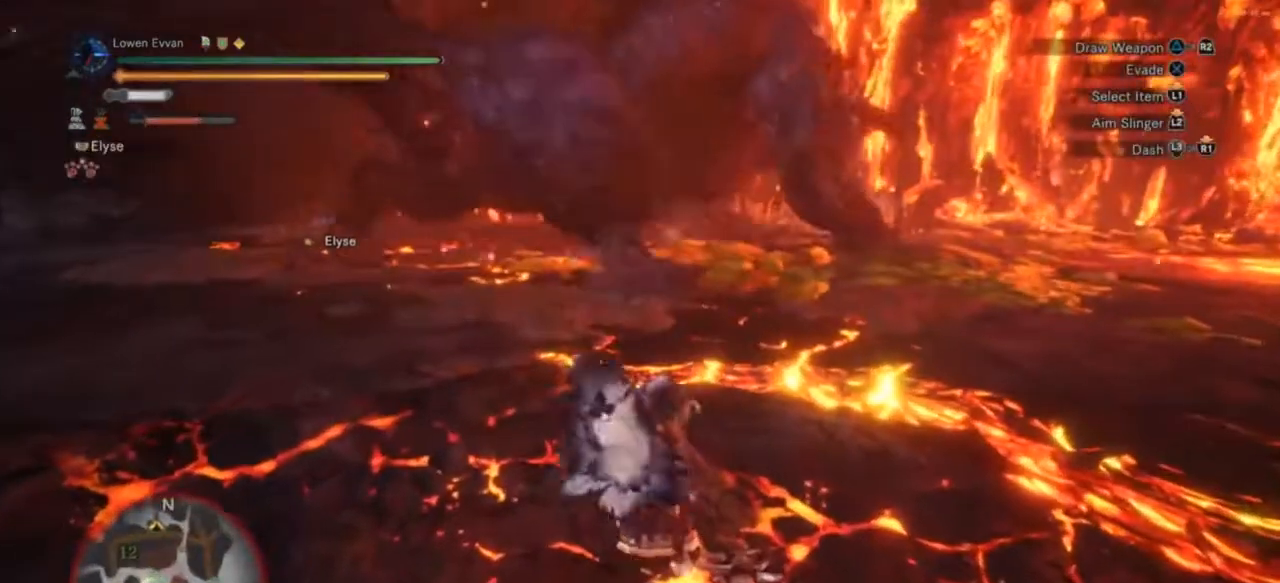
{"buttons": ["R2"], "left_stick": "up", "right_stick": "center", "events": [[467, "R2", "down"]]}
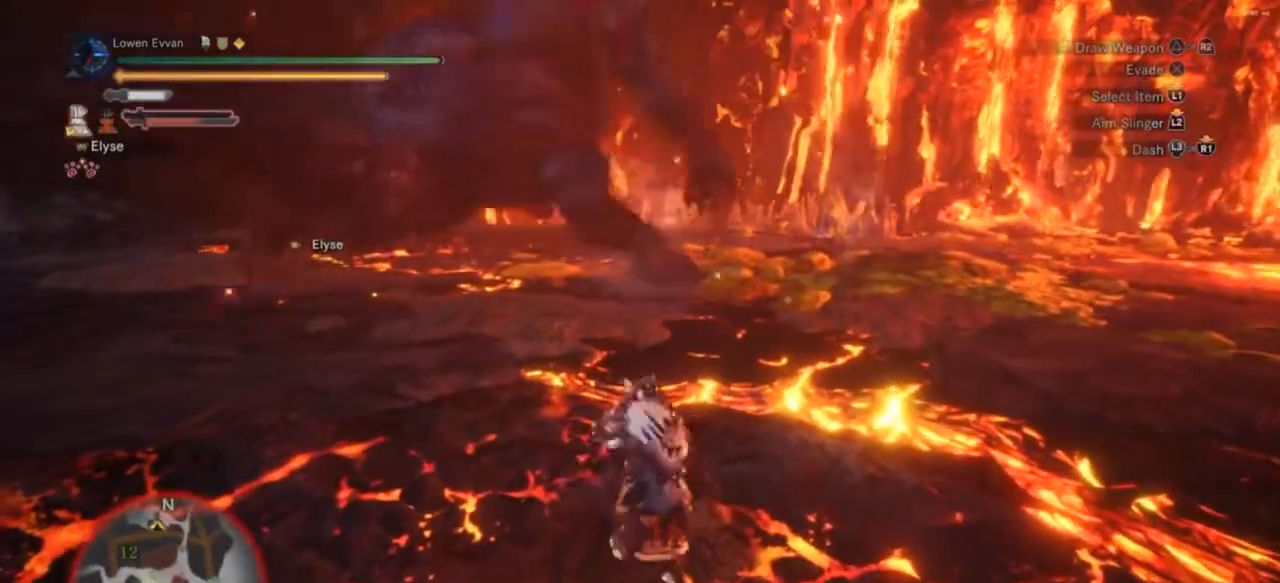
{"buttons": [], "left_stick": "up-left", "right_stick": "up-right", "events": [[67, "R2", "up"], [100, "left_stick", "up-left"], [400, "right_stick", "up-right"]]}
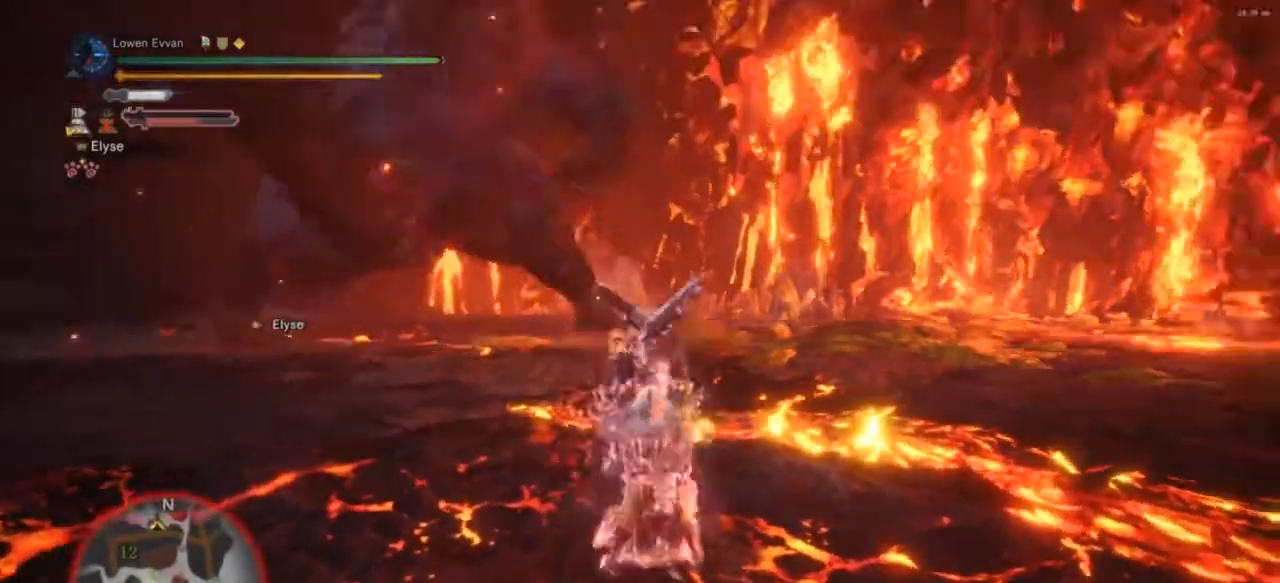
{"buttons": [], "left_stick": "up-left", "right_stick": "center", "events": [[67, "left_stick", "left"], [67, "right_stick", "center"], [200, "left_stick", "down-left"], [400, "left_stick", "up-left"]]}
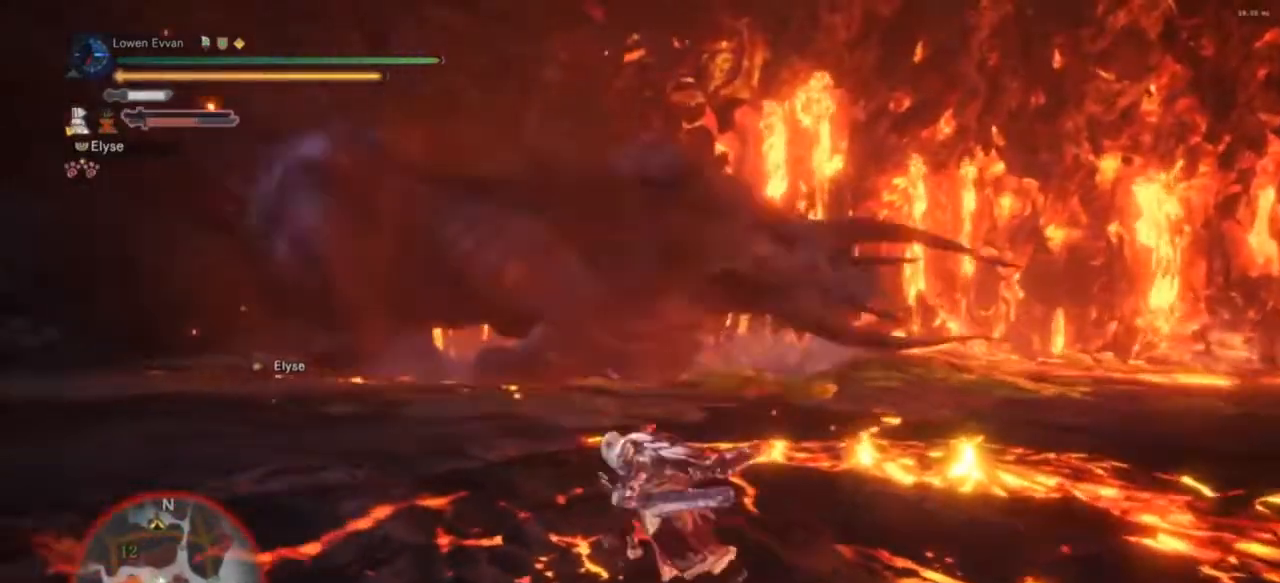
{"buttons": [], "left_stick": "up-left", "right_stick": "center", "events": [[100, "left_stick", "up"], [200, "CROSS", "down"], [267, "CROSS", "up"], [333, "left_stick", "up-left"]]}
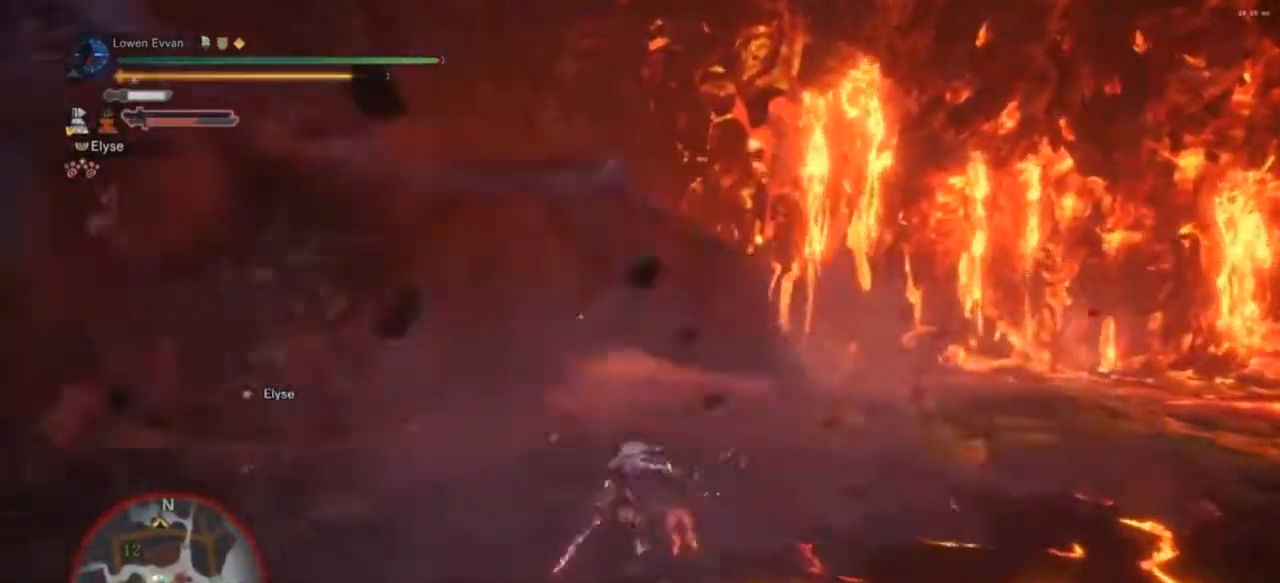
{"buttons": [], "left_stick": "up-left", "right_stick": "left", "events": [[167, "left_stick", "left"], [433, "right_stick", "left"], [500, "left_stick", "up-left"]]}
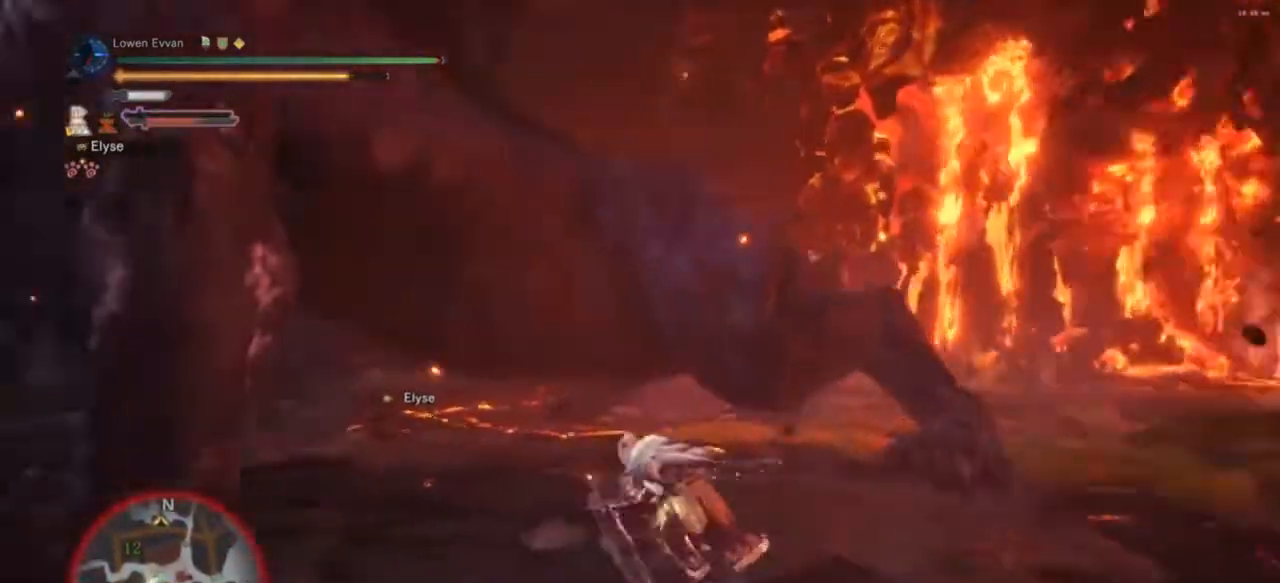
{"buttons": [], "left_stick": "up-left", "right_stick": "center", "events": [[233, "right_stick", "center"]]}
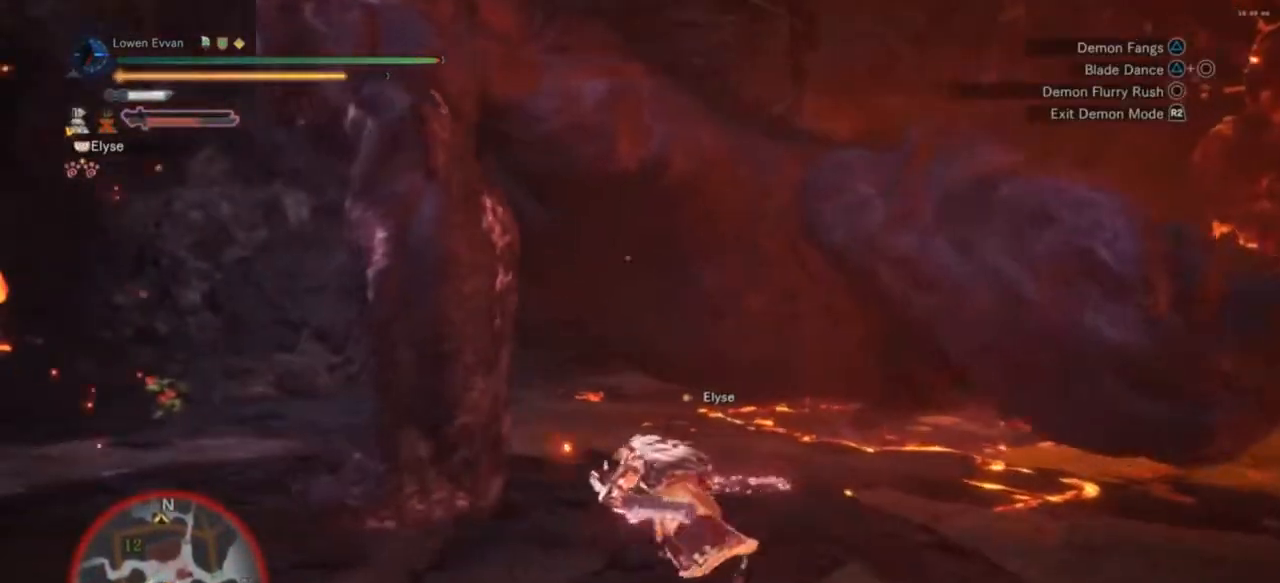
{"buttons": [], "left_stick": "center", "right_stick": "center", "events": [[67, "TRIANGLE", "down"], [167, "TRIANGLE", "up"], [233, "TRIANGLE", "down"], [300, "TRIANGLE", "up"], [400, "TRIANGLE", "down"], [400, "left_stick", "center"], [467, "TRIANGLE", "up"]]}
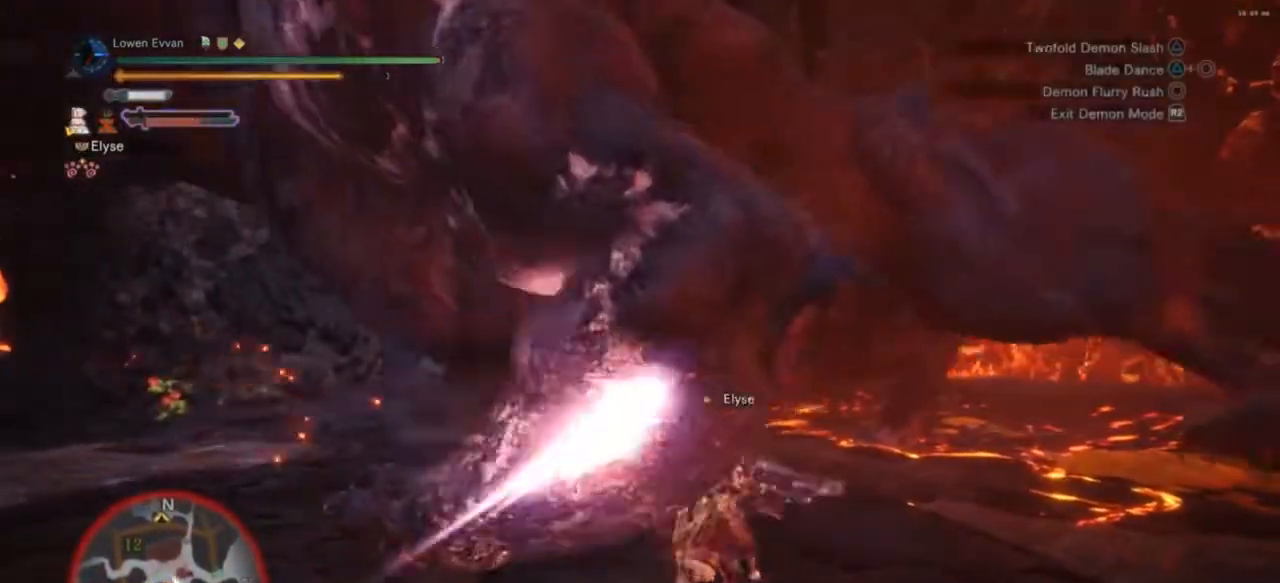
{"buttons": [], "left_stick": "left", "right_stick": "center", "events": [[67, "TRIANGLE", "down"], [133, "TRIANGLE", "up"], [233, "TRIANGLE", "down"], [300, "TRIANGLE", "up"], [367, "left_stick", "down-left"], [433, "TRIANGLE", "down"], [433, "left_stick", "left"], [467, "TRIANGLE", "up"]]}
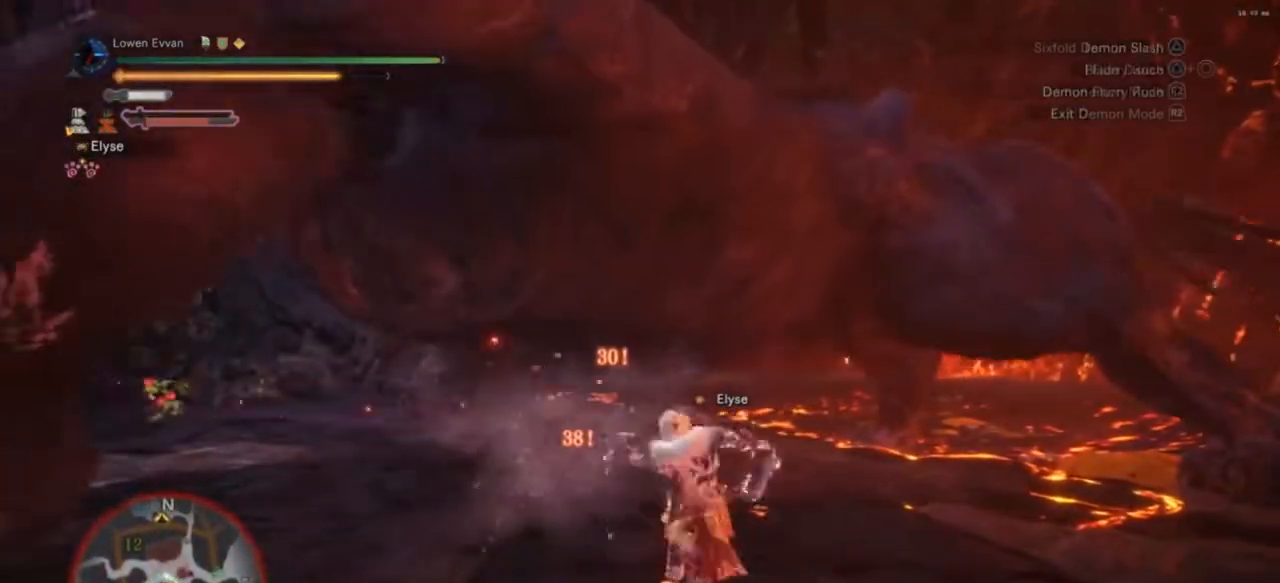
{"buttons": [], "left_stick": "left", "right_stick": "center", "events": [[367, "right_stick", "left"], [500, "right_stick", "center"]]}
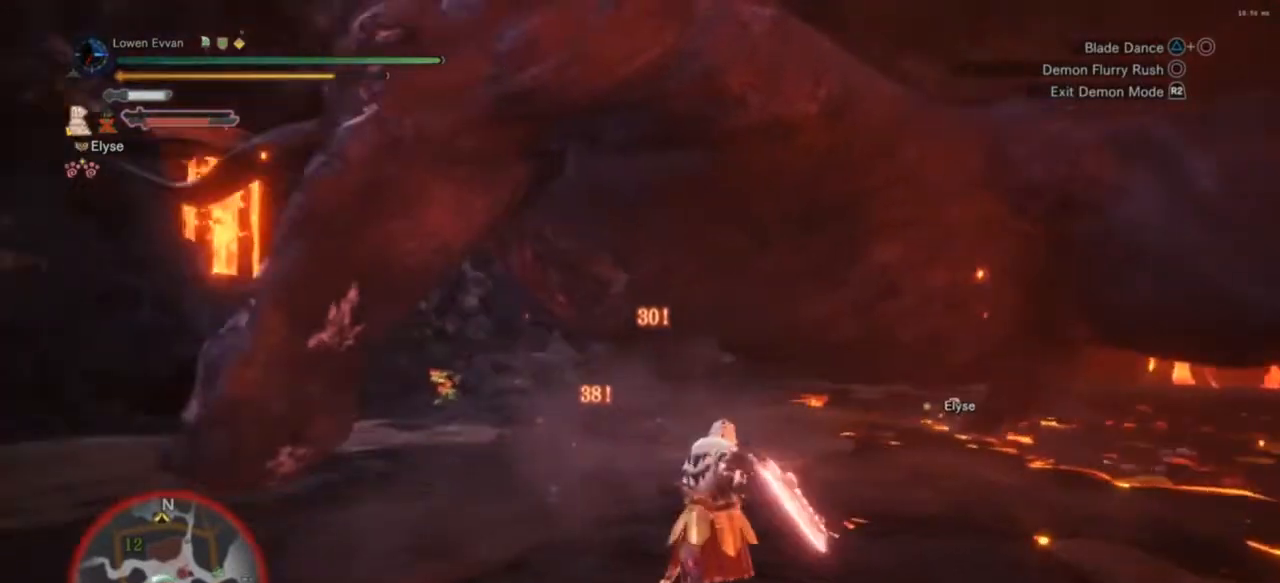
{"buttons": [], "left_stick": "left", "right_stick": "center", "events": []}
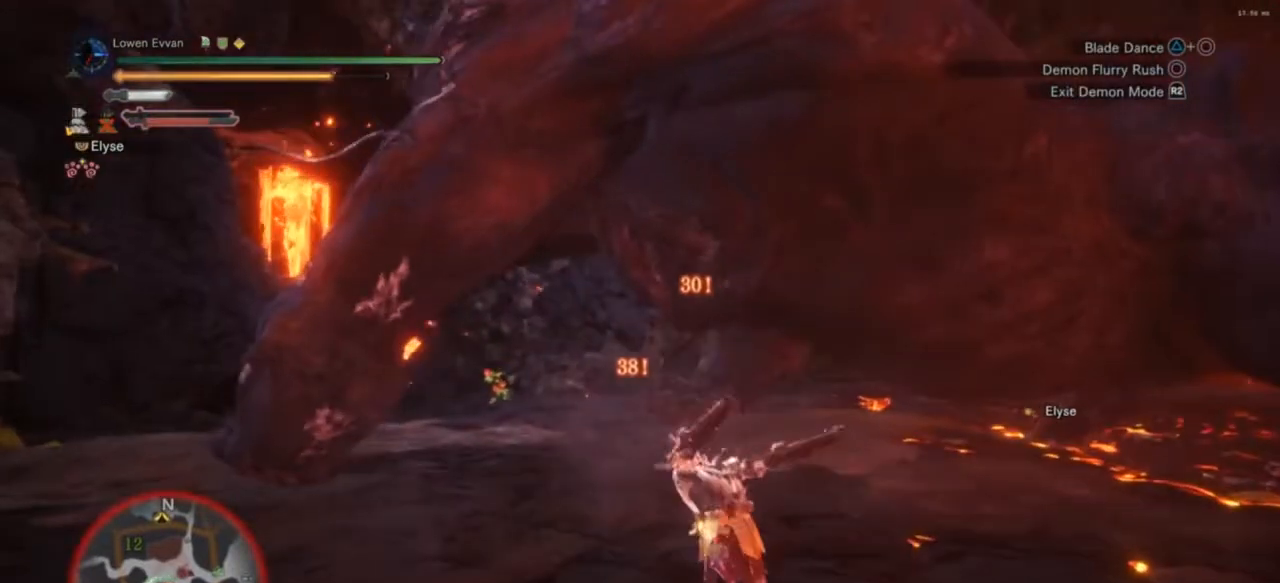
{"buttons": [], "left_stick": "up", "right_stick": "center", "events": [[133, "CROSS", "down"], [233, "CROSS", "up"], [500, "left_stick", "up"]]}
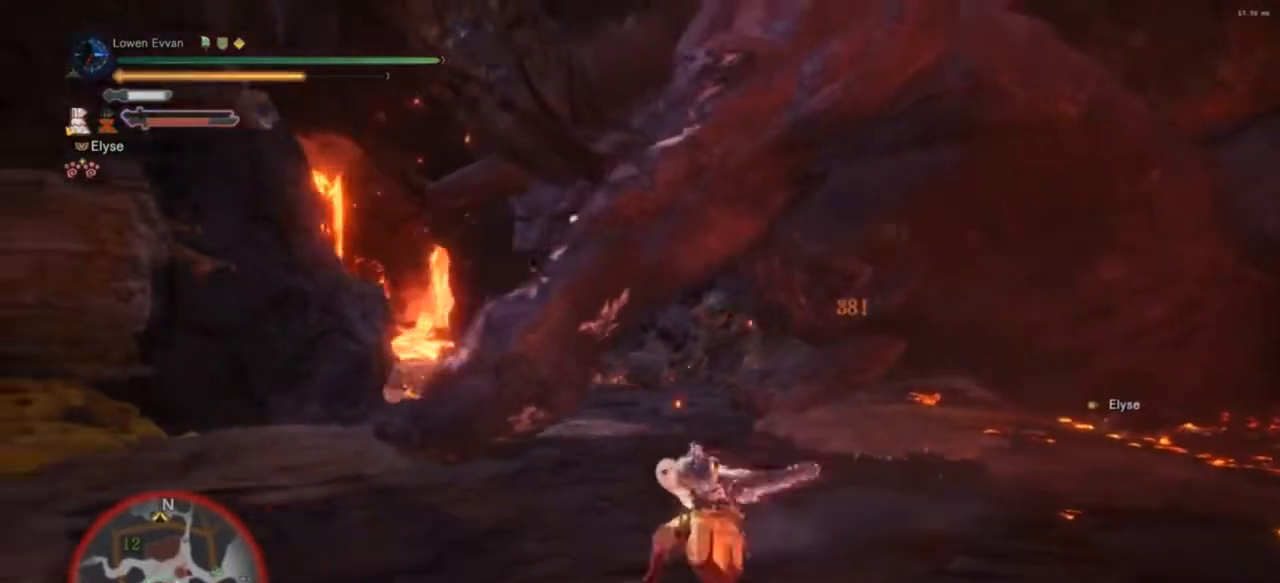
{"buttons": [], "left_stick": "up", "right_stick": "center", "events": [[400, "TRIANGLE", "down"], [500, "TRIANGLE", "up"]]}
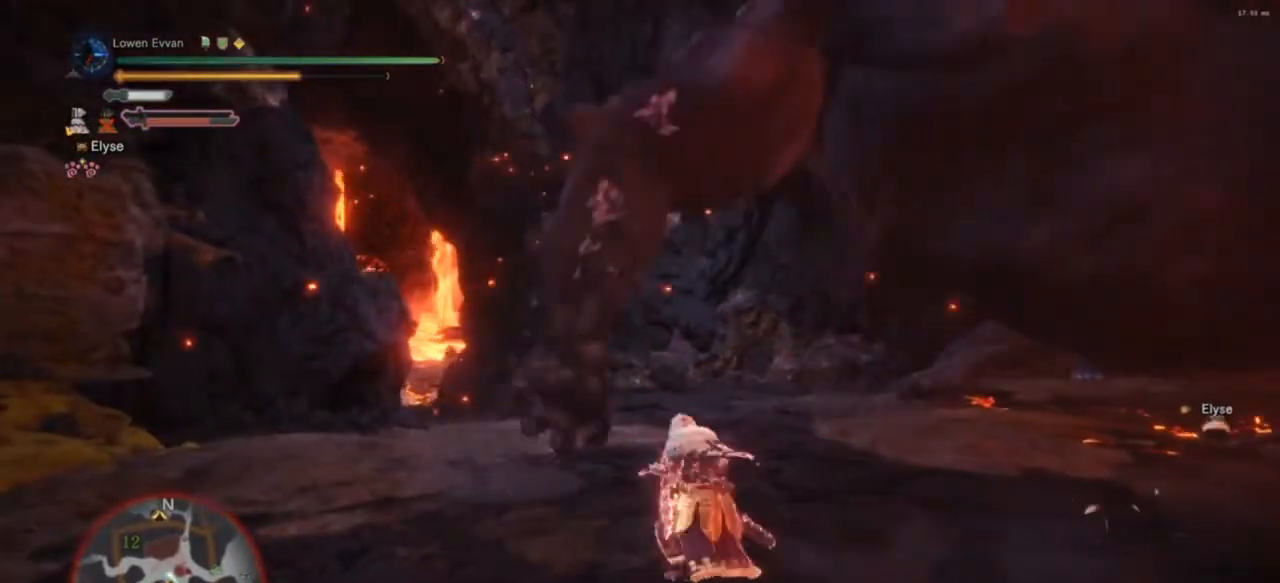
{"buttons": [], "left_stick": "up", "right_stick": "center", "events": [[367, "left_stick", "up-right"], [467, "left_stick", "up"]]}
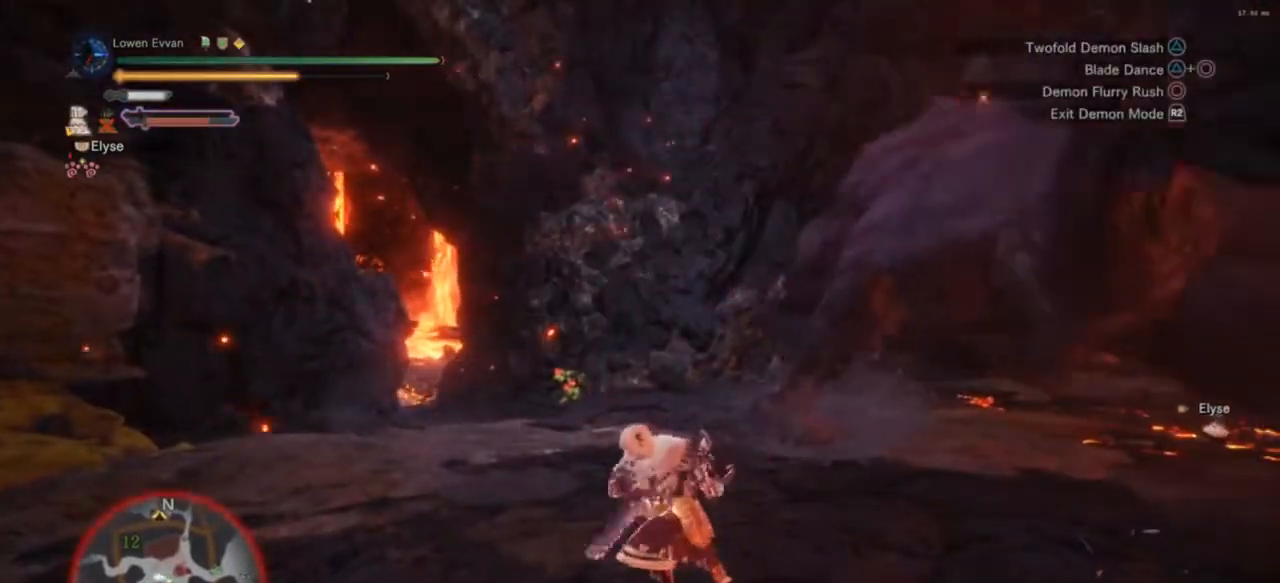
{"buttons": [], "left_stick": "left", "right_stick": "right", "events": [[33, "CROSS", "down"], [67, "left_stick", "up-left"], [133, "CROSS", "up"], [400, "right_stick", "right"], [500, "left_stick", "left"]]}
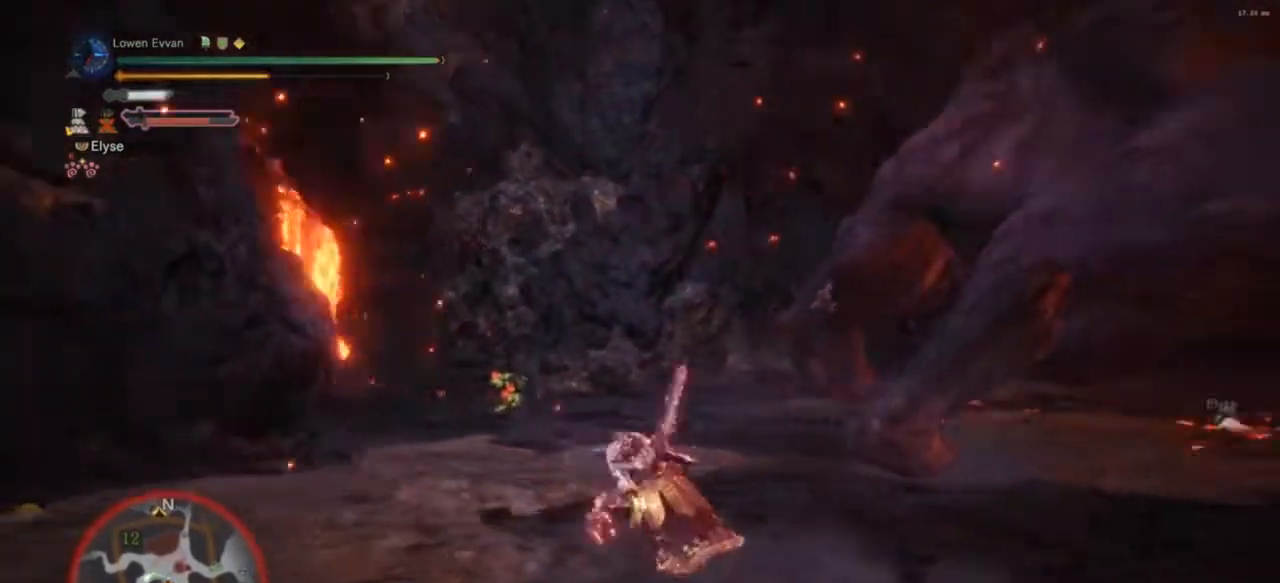
{"buttons": [], "left_stick": "right", "right_stick": "center", "events": [[133, "left_stick", "down"], [200, "left_stick", "down-right"], [200, "right_stick", "center"], [300, "left_stick", "right"]]}
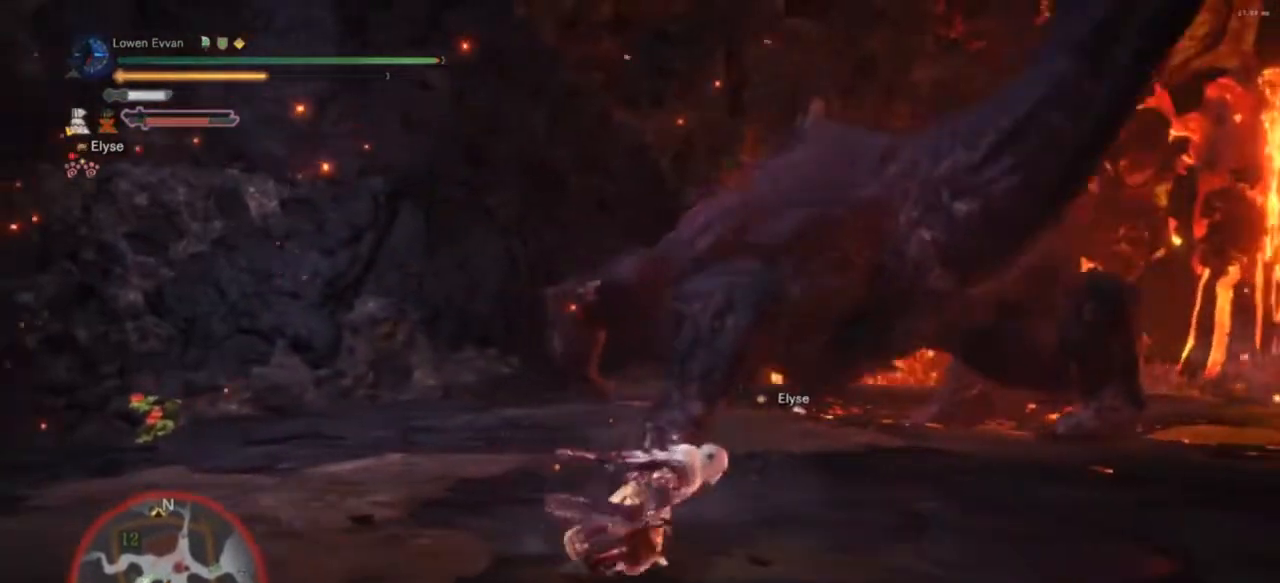
{"buttons": [], "left_stick": "down-right", "right_stick": "center", "events": [[67, "left_stick", "down-right"]]}
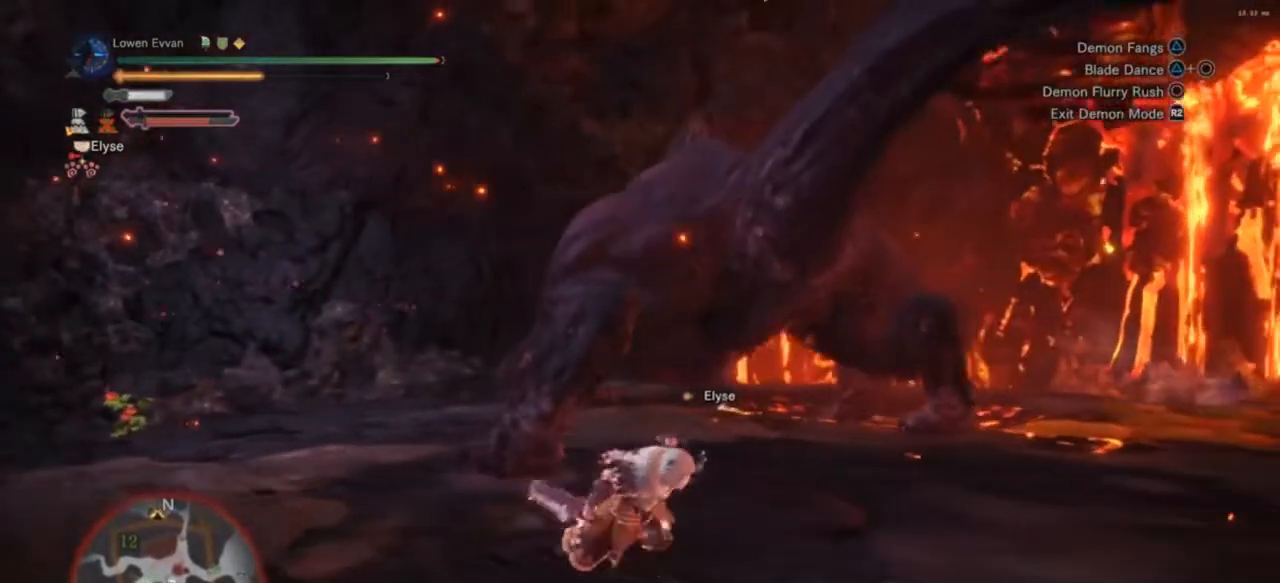
{"buttons": [], "left_stick": "right", "right_stick": "center", "events": [[200, "R2", "down"], [267, "R2", "up"], [333, "left_stick", "right"]]}
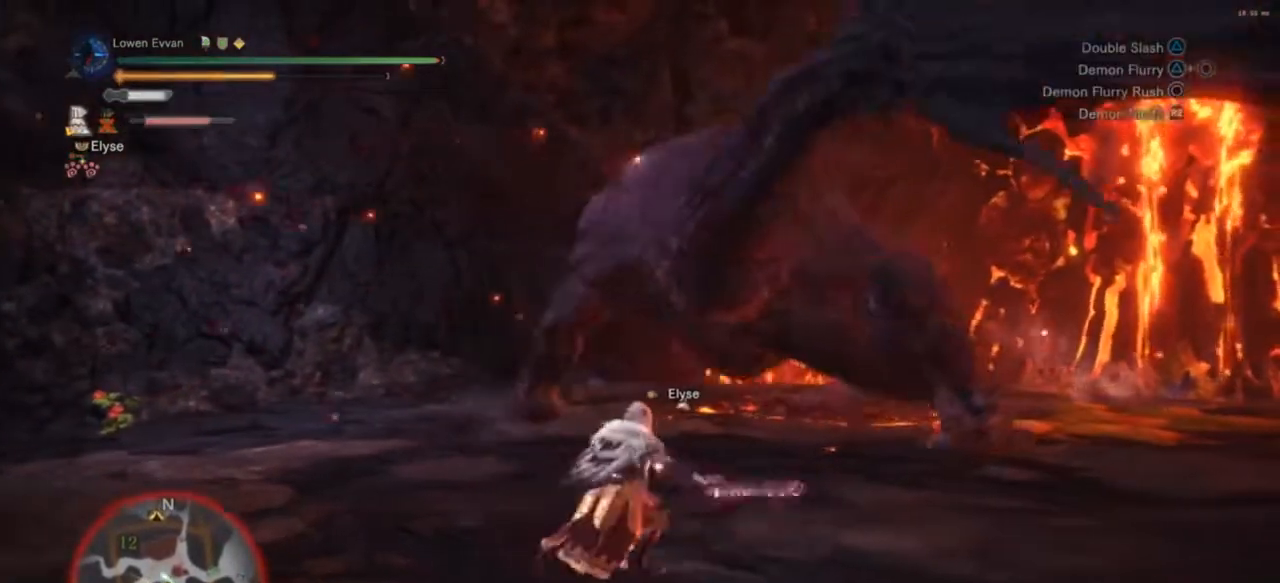
{"buttons": [], "left_stick": "right", "right_stick": "center", "events": [[200, "left_stick", "up-right"], [400, "left_stick", "right"]]}